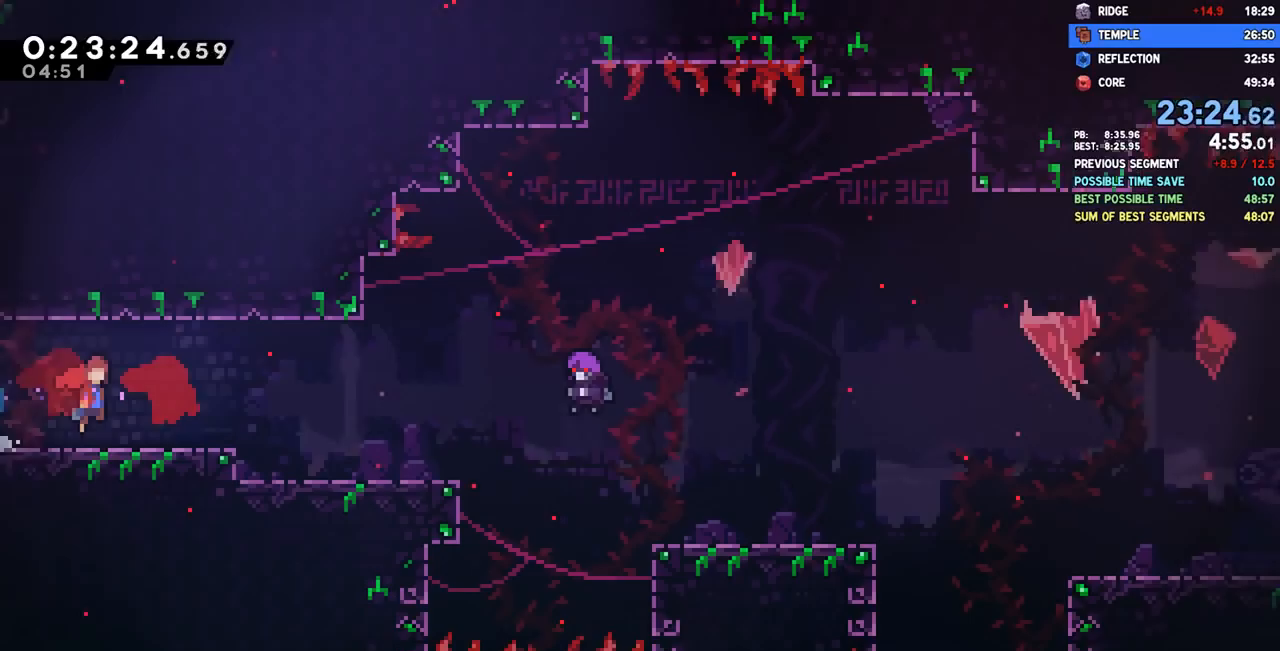
Gameplay with a controller (PlayStation layout); each line is a JSON object with the inputs held at the frame after it. "events" lists button and stick changes between this image and that frame as [ms after this image, input, new state], when the widget could be followed in between. Not read: R1.
{"buttons": ["DPAD_DOWN"], "left_stick": "center", "right_stick": "center", "events": [[500, "DPAD_RIGHT", "up"]]}
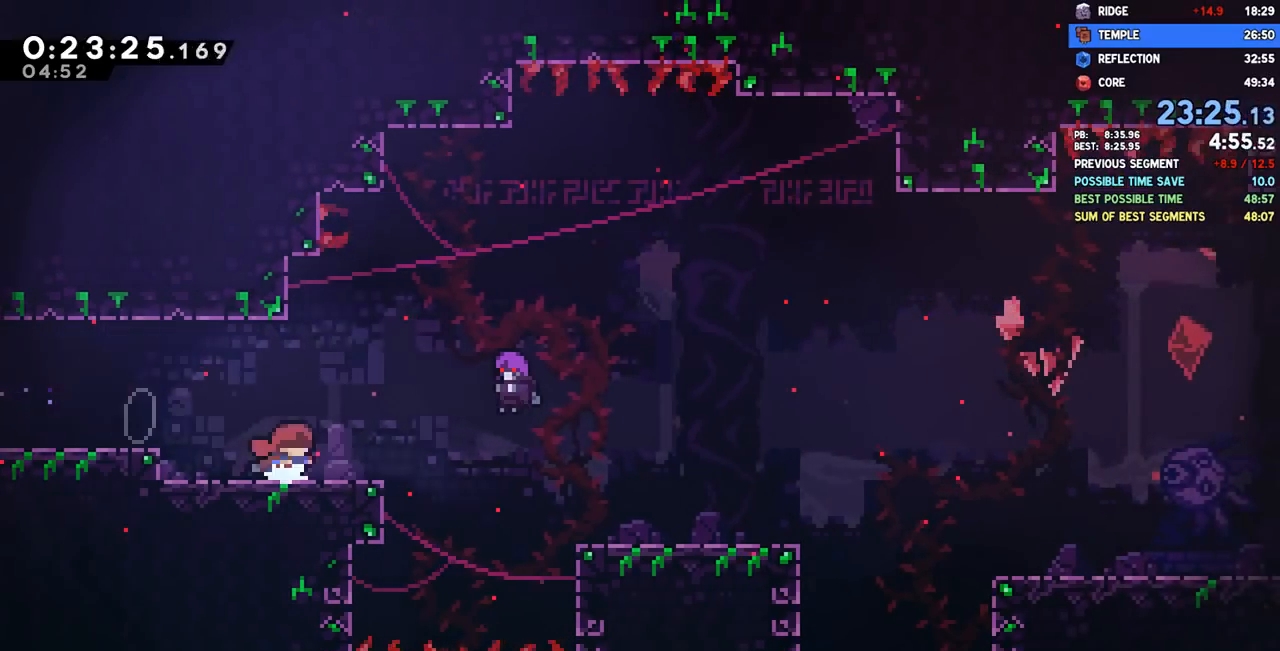
{"buttons": ["DPAD_DOWN"], "left_stick": "center", "right_stick": "center", "events": [[17, "DPAD_DOWN", "up"], [100, "L1", "down"], [167, "L1", "up"], [483, "DPAD_DOWN", "down"]]}
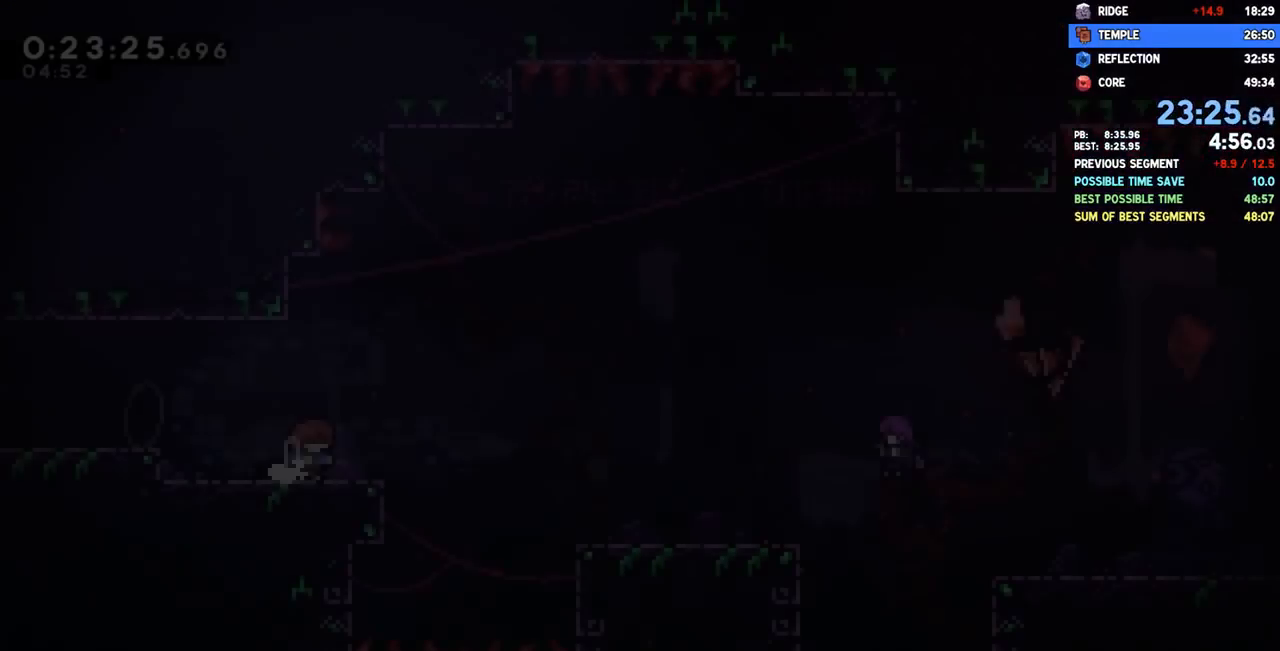
{"buttons": ["DPAD_DOWN", "DPAD_RIGHT"], "left_stick": "center", "right_stick": "center", "events": [[17, "DPAD_RIGHT", "down"], [183, "SQUARE", "down"], [233, "CROSS", "down"], [300, "SQUARE", "up"], [317, "CROSS", "up"]]}
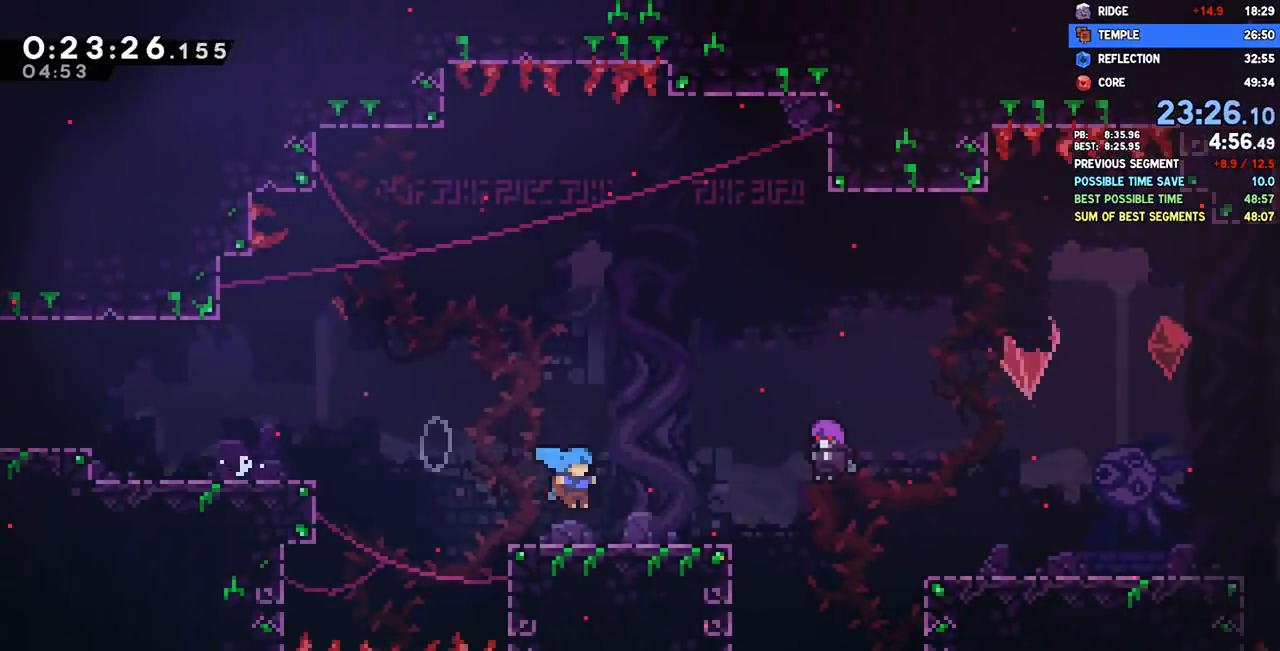
{"buttons": [], "left_stick": "center", "right_stick": "center", "events": [[83, "DPAD_RIGHT", "up"], [100, "DPAD_DOWN", "up"], [167, "L1", "down"], [233, "L1", "up"]]}
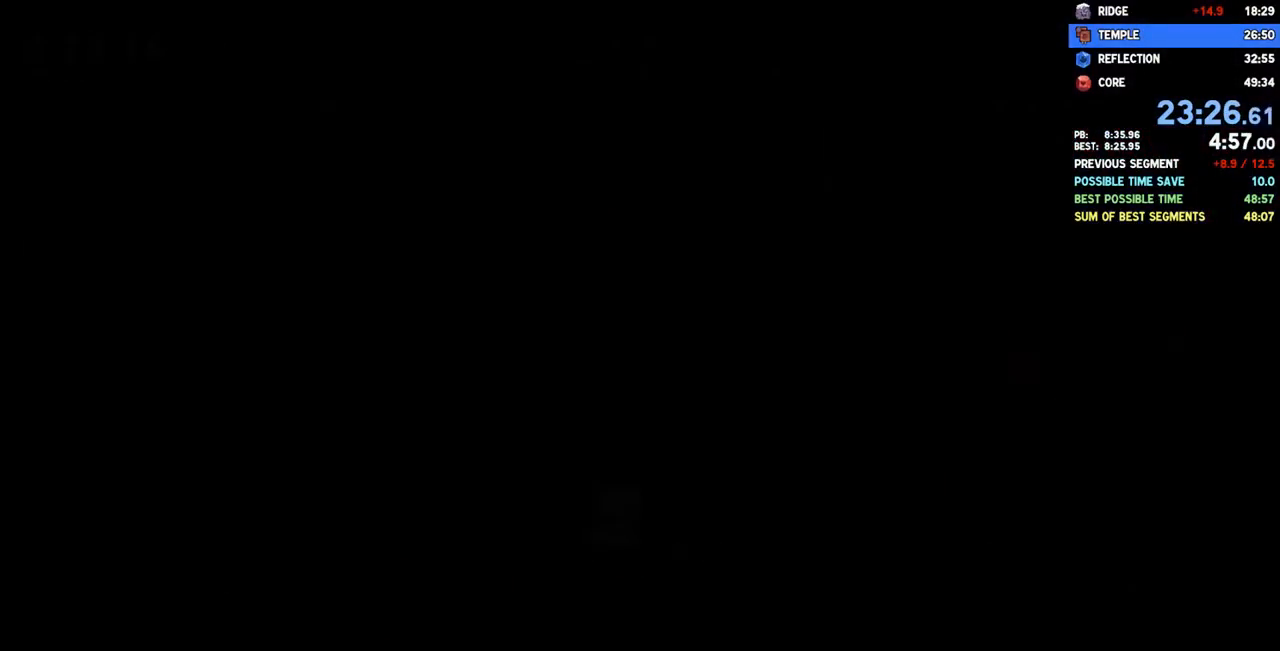
{"buttons": ["CROSS", "DPAD_DOWN", "DPAD_RIGHT"], "left_stick": "center", "right_stick": "center", "events": [[83, "DPAD_DOWN", "down"], [83, "DPAD_RIGHT", "down"], [300, "SQUARE", "down"], [417, "SQUARE", "up"], [483, "CROSS", "down"]]}
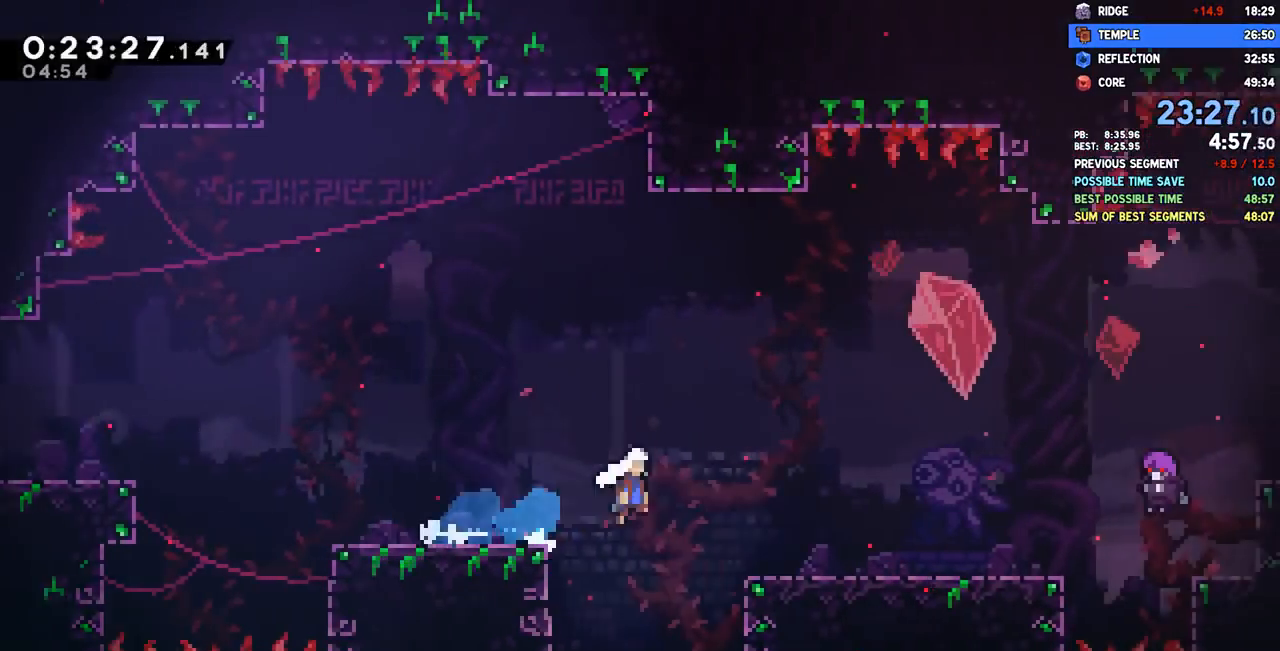
{"buttons": [], "left_stick": "center", "right_stick": "center", "events": [[67, "CROSS", "up"], [133, "SQUARE", "down"], [267, "SQUARE", "up"], [350, "DPAD_RIGHT", "up"], [367, "DPAD_DOWN", "up"], [417, "L1", "down"], [483, "L1", "up"]]}
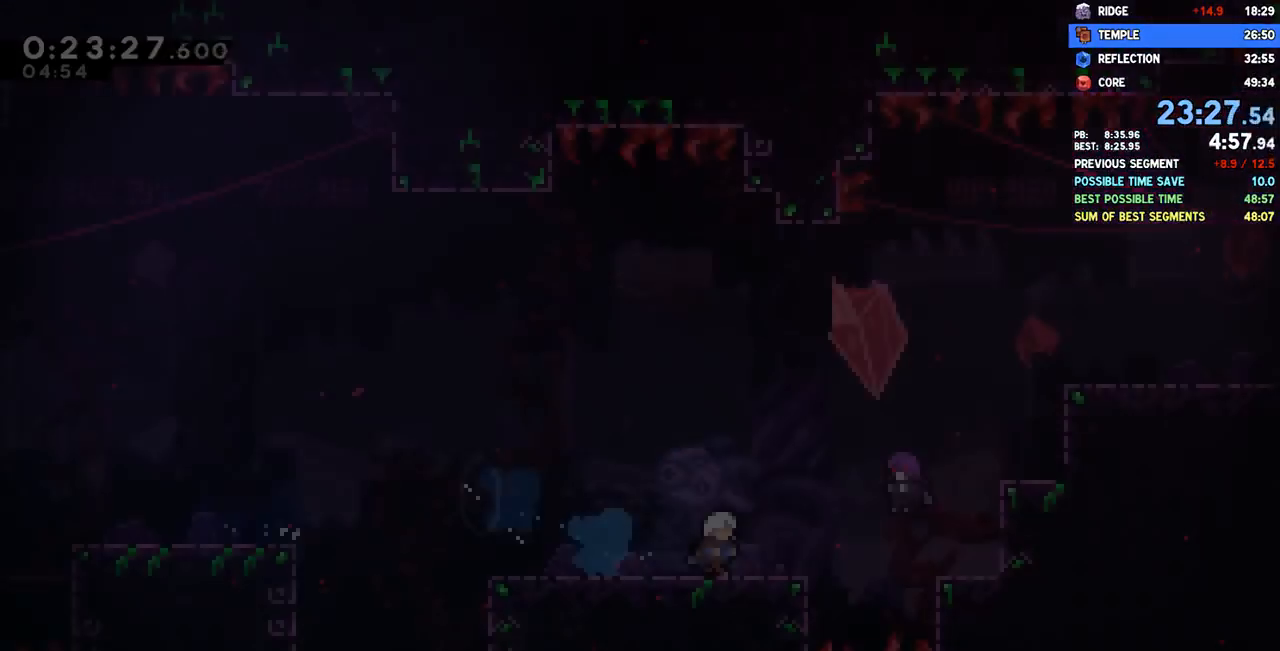
{"buttons": ["CROSS", "DPAD_RIGHT"], "left_stick": "center", "right_stick": "center", "events": [[267, "DPAD_RIGHT", "down"], [467, "CROSS", "down"]]}
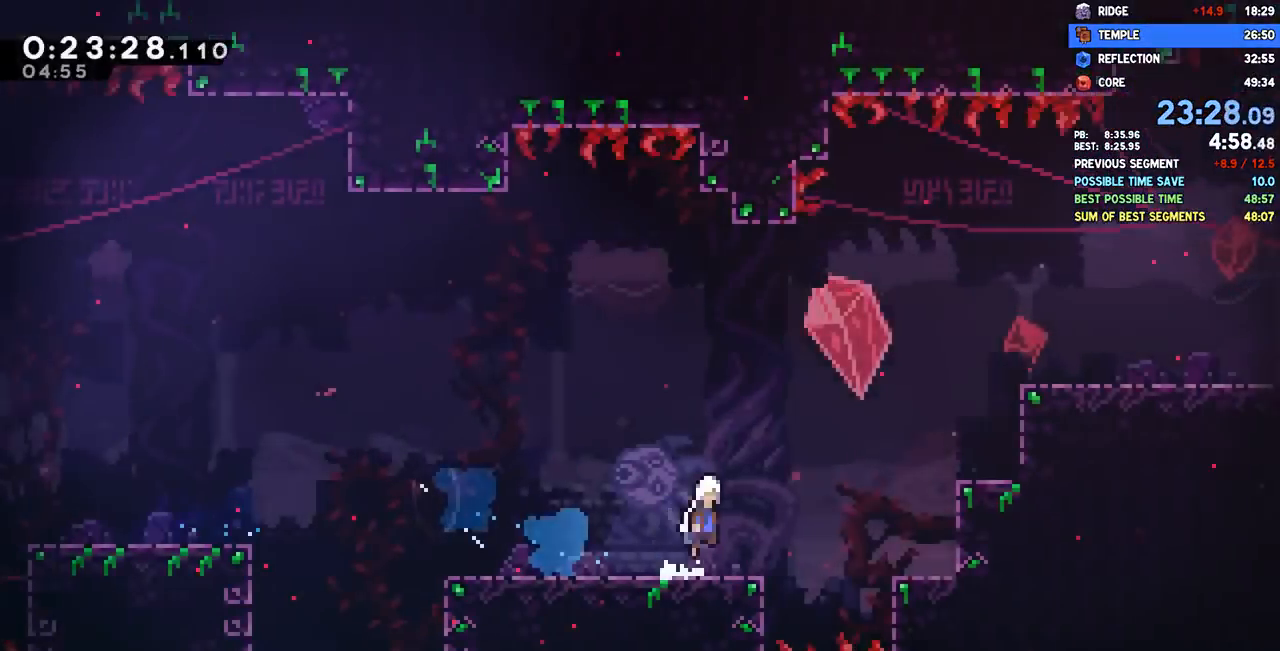
{"buttons": ["DPAD_RIGHT"], "left_stick": "center", "right_stick": "center", "events": [[50, "DPAD_UP", "down"], [83, "CROSS", "up"], [133, "SQUARE", "down"], [300, "SQUARE", "up"], [367, "DPAD_UP", "up"]]}
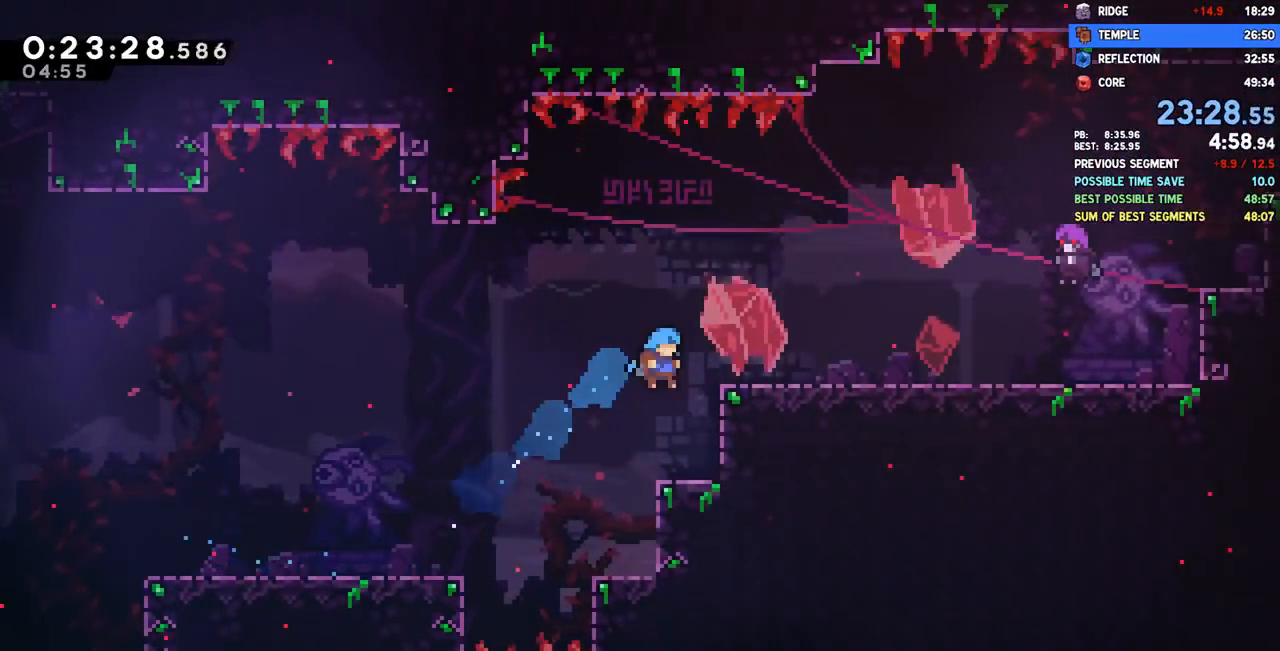
{"buttons": ["DPAD_RIGHT"], "left_stick": "center", "right_stick": "center", "events": [[117, "R2", "down"], [133, "CROSS", "down"], [217, "CROSS", "up"], [233, "R2", "up"]]}
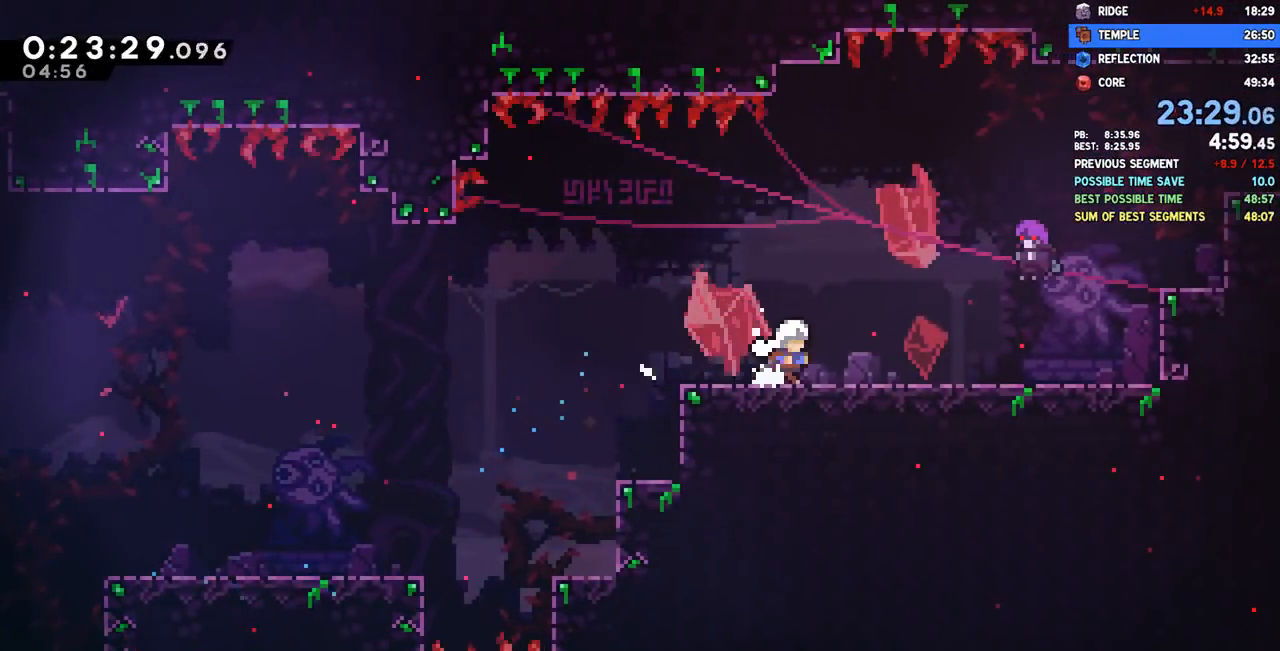
{"buttons": [], "left_stick": "center", "right_stick": "center", "events": [[33, "DPAD_RIGHT", "up"], [117, "L1", "down"], [183, "L1", "up"]]}
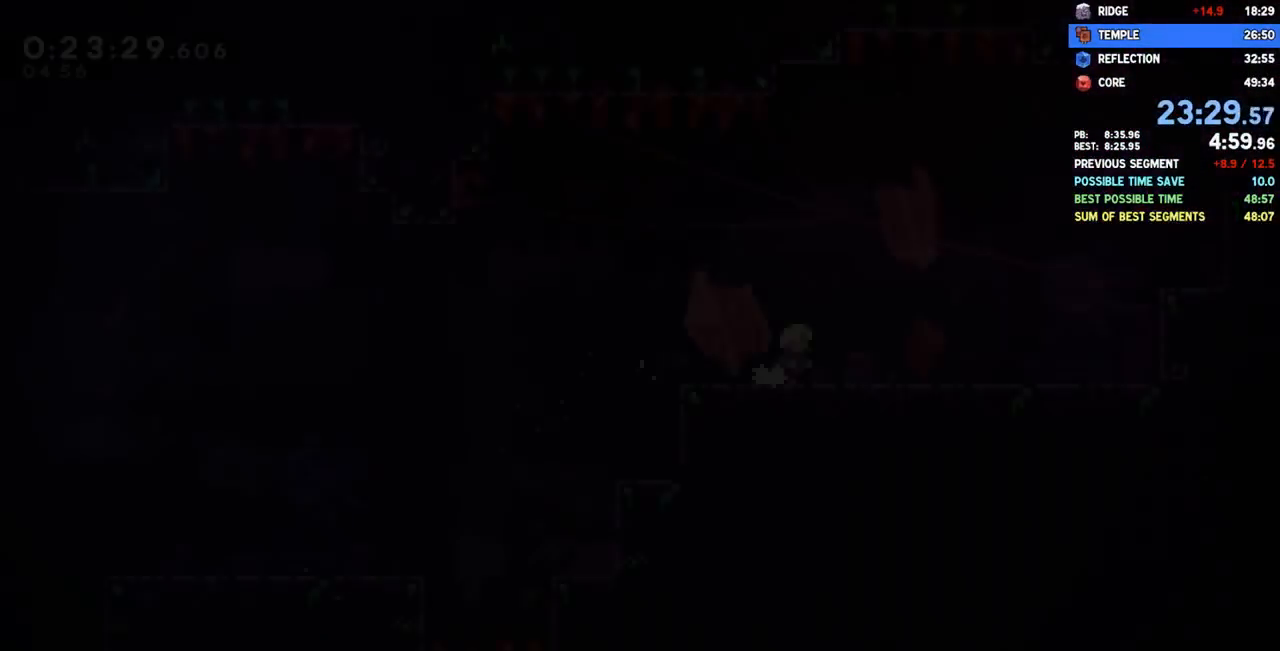
{"buttons": ["CROSS", "DPAD_UP", "DPAD_RIGHT"], "left_stick": "center", "right_stick": "center", "events": [[233, "SQUARE", "down"], [350, "SQUARE", "up"], [417, "CROSS", "down"], [450, "DPAD_RIGHT", "down"], [483, "DPAD_UP", "down"]]}
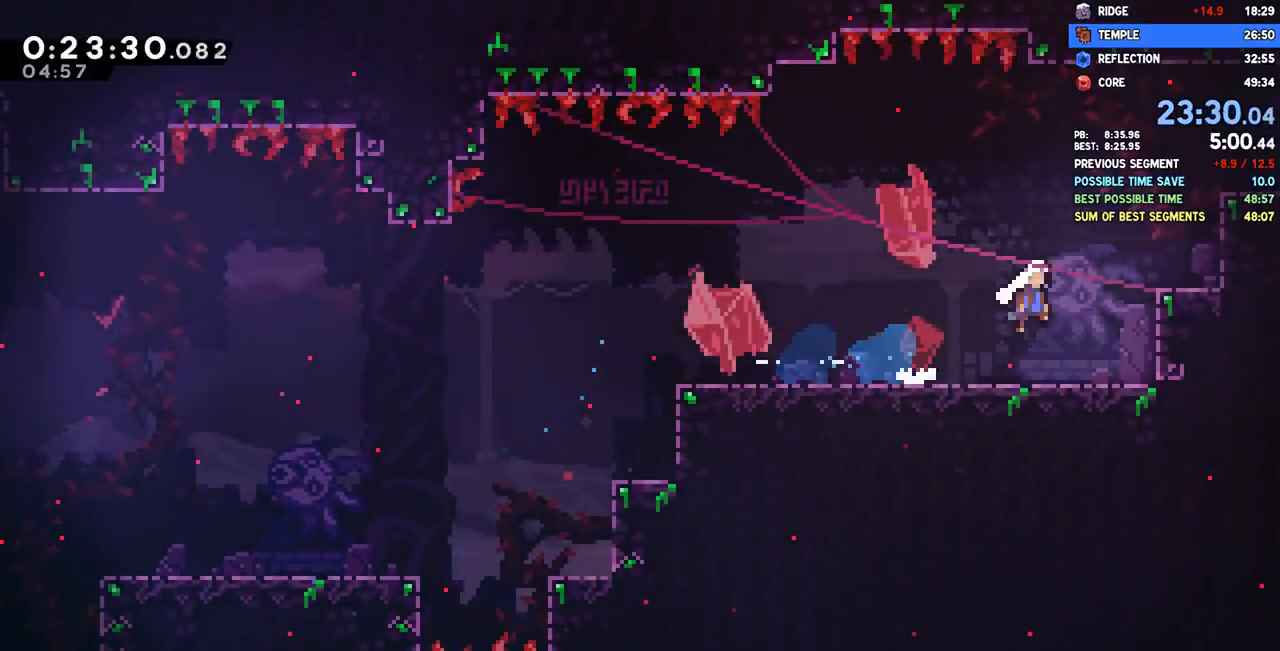
{"buttons": ["DPAD_RIGHT"], "left_stick": "center", "right_stick": "center", "events": [[33, "CROSS", "up"], [83, "SQUARE", "down"], [217, "SQUARE", "up"], [233, "DPAD_UP", "up"], [250, "R2", "down"], [267, "CROSS", "down"], [333, "CROSS", "up"], [350, "R2", "up"]]}
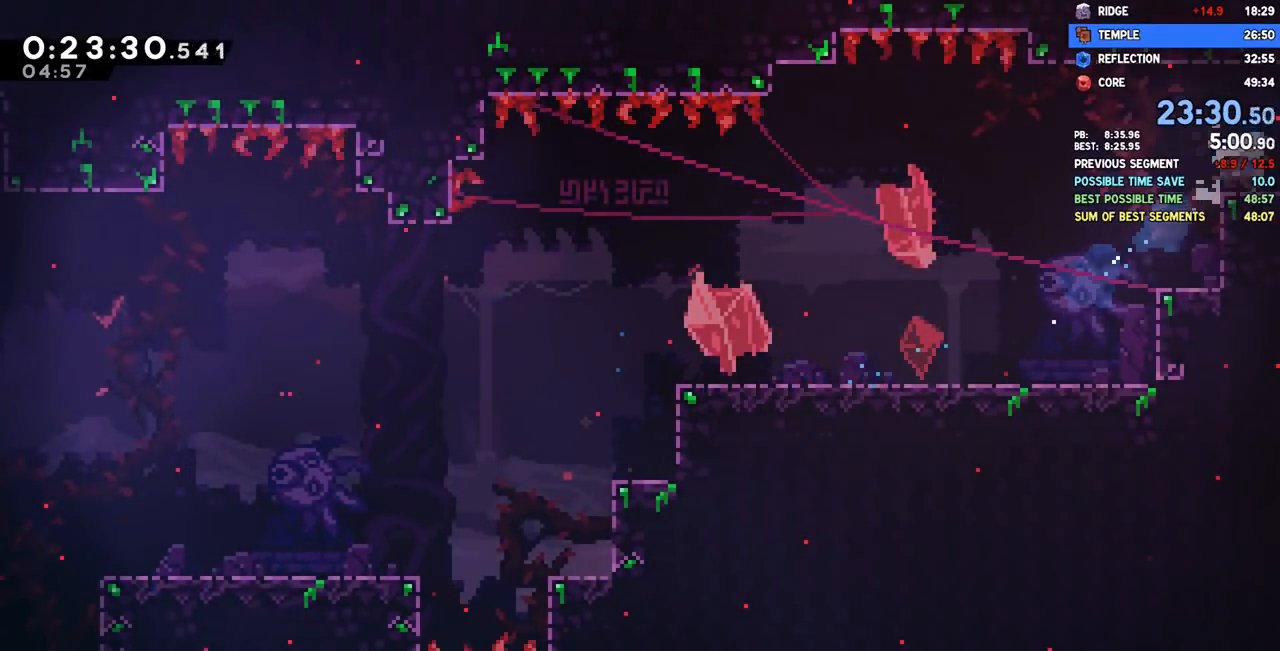
{"buttons": ["DPAD_RIGHT"], "left_stick": "center", "right_stick": "center", "events": []}
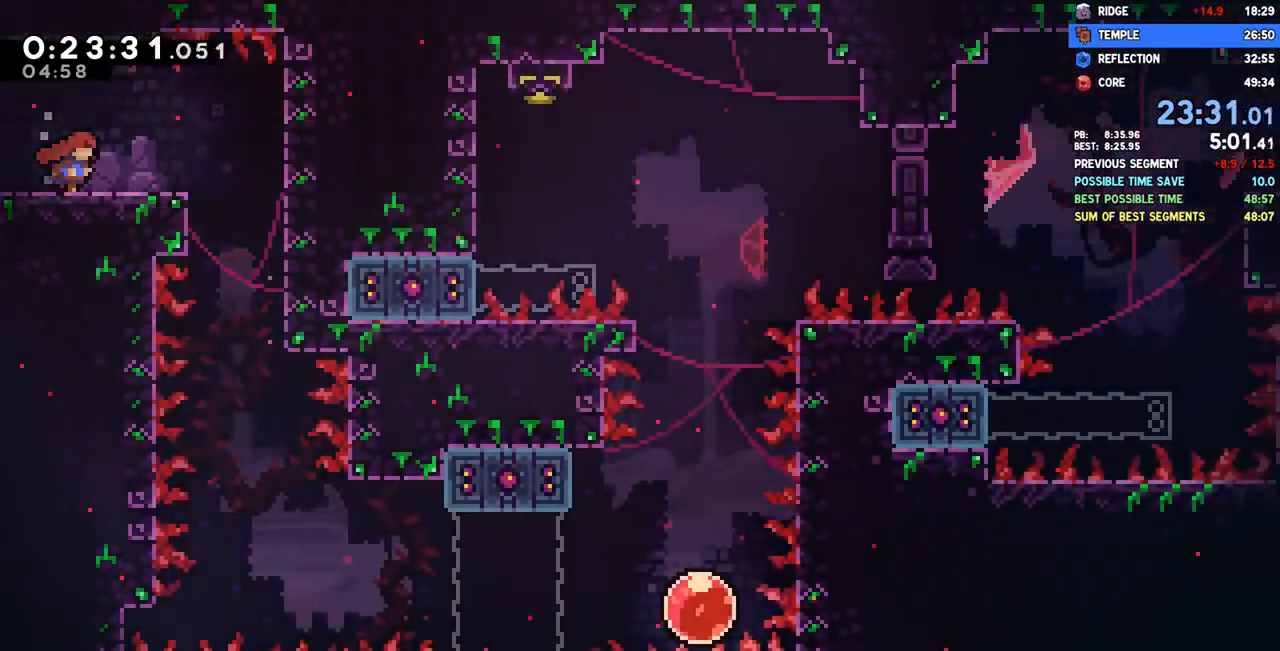
{"buttons": ["DPAD_DOWN", "DPAD_RIGHT"], "left_stick": "center", "right_stick": "center", "events": [[267, "CROSS", "down"], [333, "CROSS", "up"], [367, "DPAD_DOWN", "down"]]}
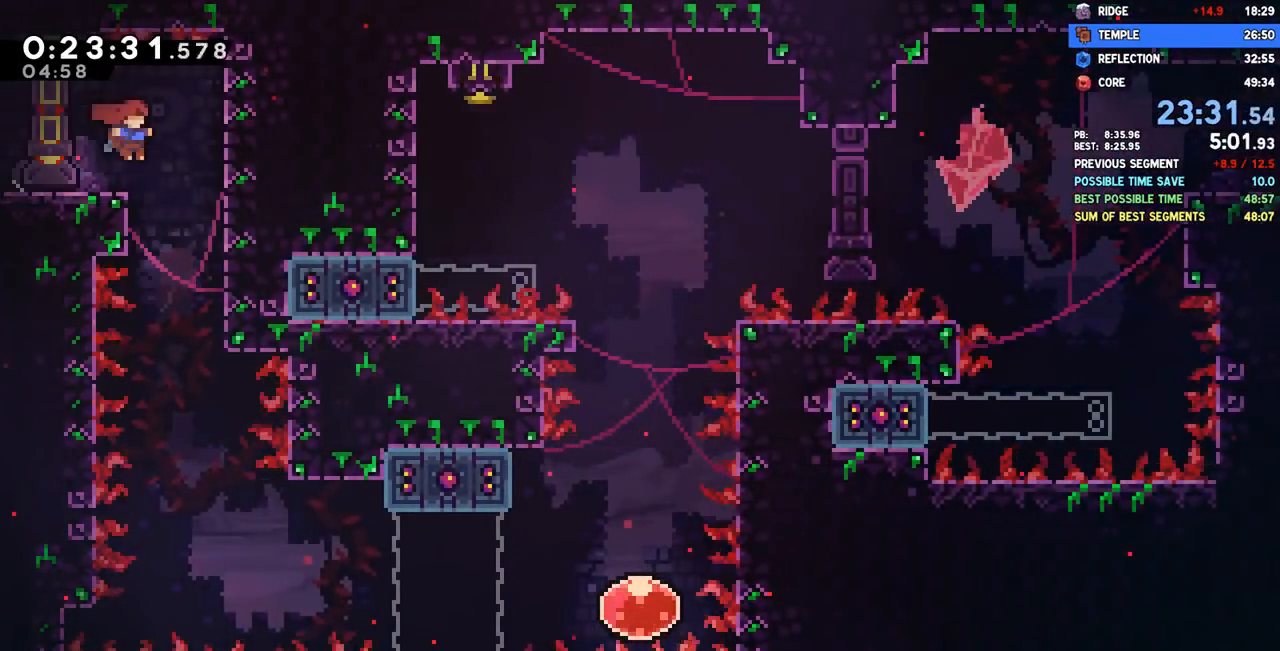
{"buttons": ["DPAD_DOWN", "DPAD_RIGHT"], "left_stick": "center", "right_stick": "center", "events": []}
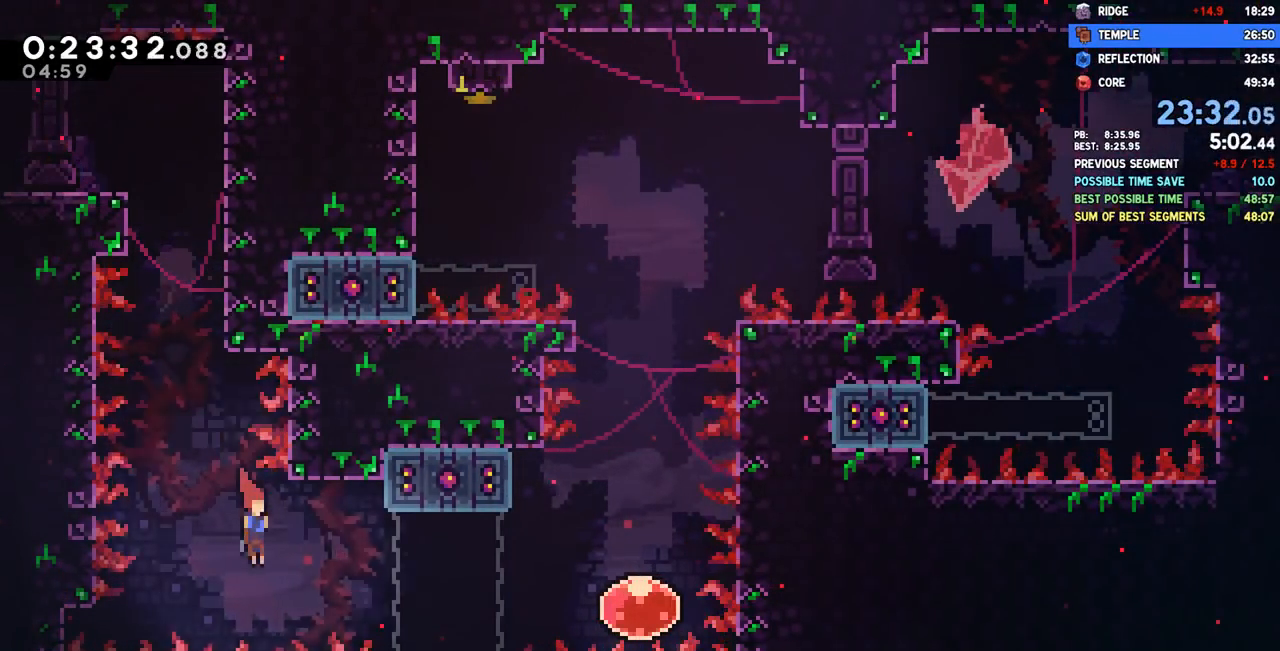
{"buttons": ["DPAD_UP"], "left_stick": "center", "right_stick": "center", "events": [[17, "DPAD_DOWN", "up"], [50, "SQUARE", "down"], [133, "SQUARE", "up"], [183, "R2", "down"], [200, "CROSS", "down"], [267, "CROSS", "up"], [283, "R2", "up"], [467, "DPAD_RIGHT", "up"], [500, "DPAD_UP", "down"]]}
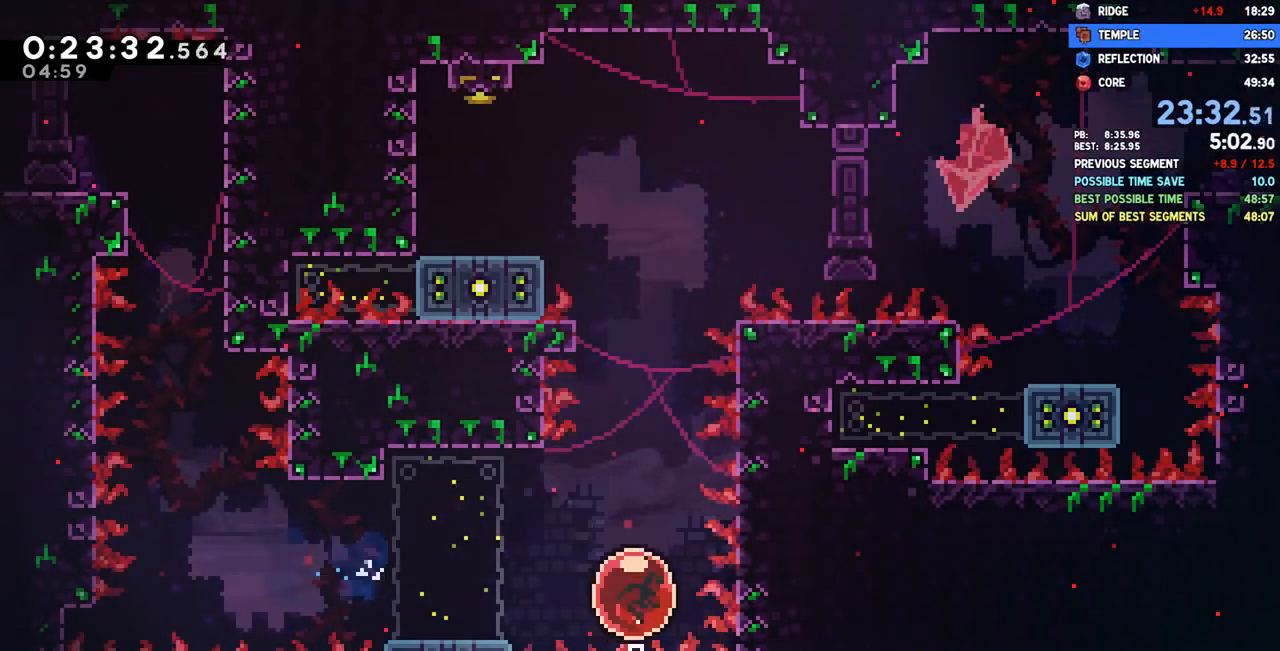
{"buttons": ["SQUARE", "DPAD_UP", "DPAD_LEFT"], "left_stick": "center", "right_stick": "center", "events": [[33, "SQUARE", "down"], [150, "SQUARE", "up"], [350, "DPAD_LEFT", "down"], [467, "SQUARE", "down"]]}
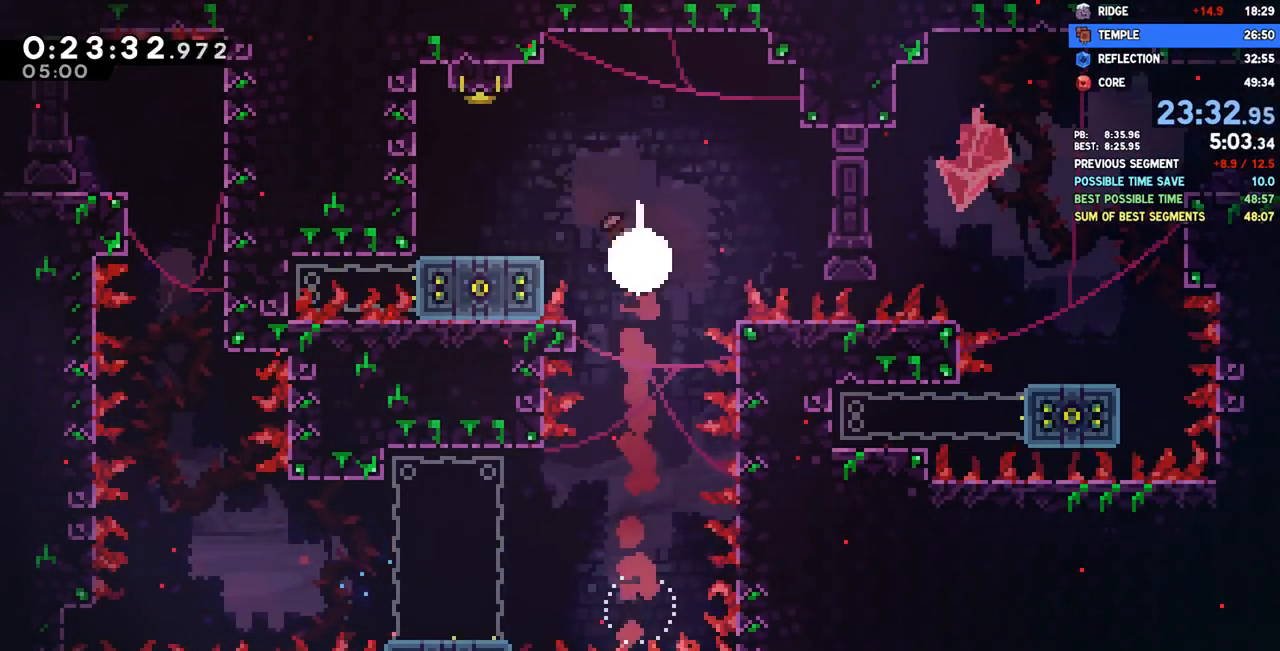
{"buttons": [], "left_stick": "center", "right_stick": "center", "events": [[83, "SQUARE", "up"], [283, "DPAD_UP", "up"], [300, "DPAD_LEFT", "up"]]}
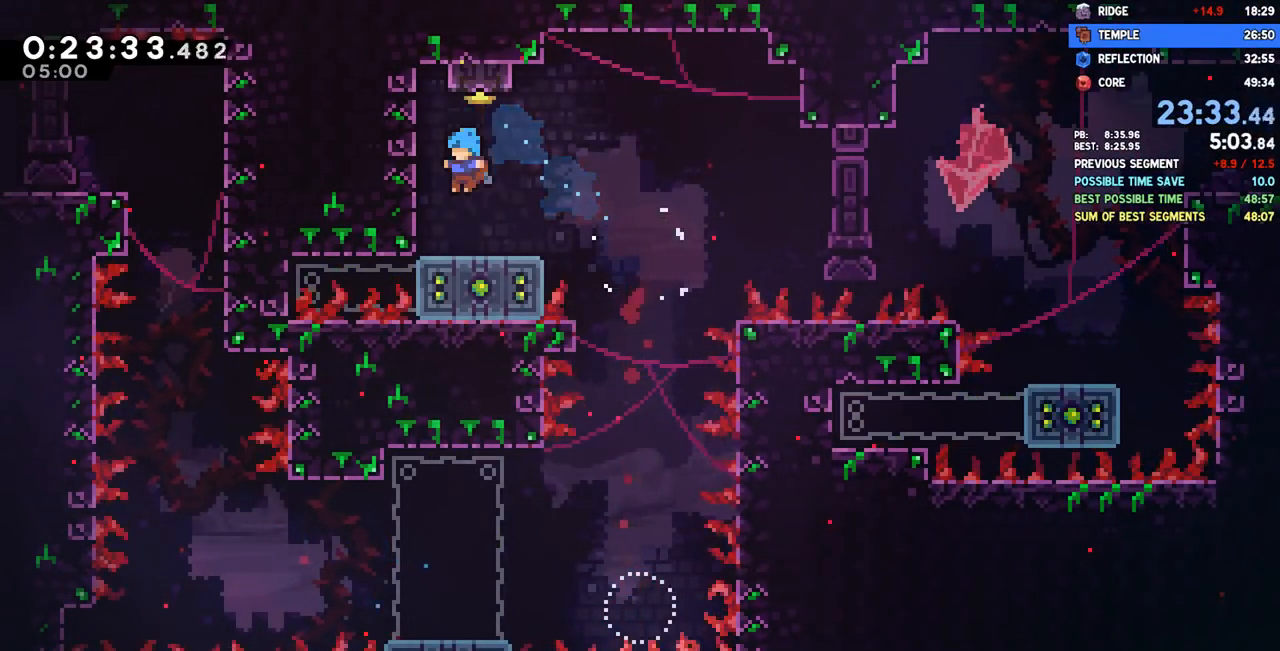
{"buttons": ["DPAD_RIGHT"], "left_stick": "center", "right_stick": "center", "events": [[17, "DPAD_UP", "down"], [33, "DPAD_RIGHT", "down"], [83, "DPAD_RIGHT", "up"], [117, "SQUARE", "down"], [233, "SQUARE", "up"], [300, "DPAD_UP", "up"], [500, "DPAD_RIGHT", "down"]]}
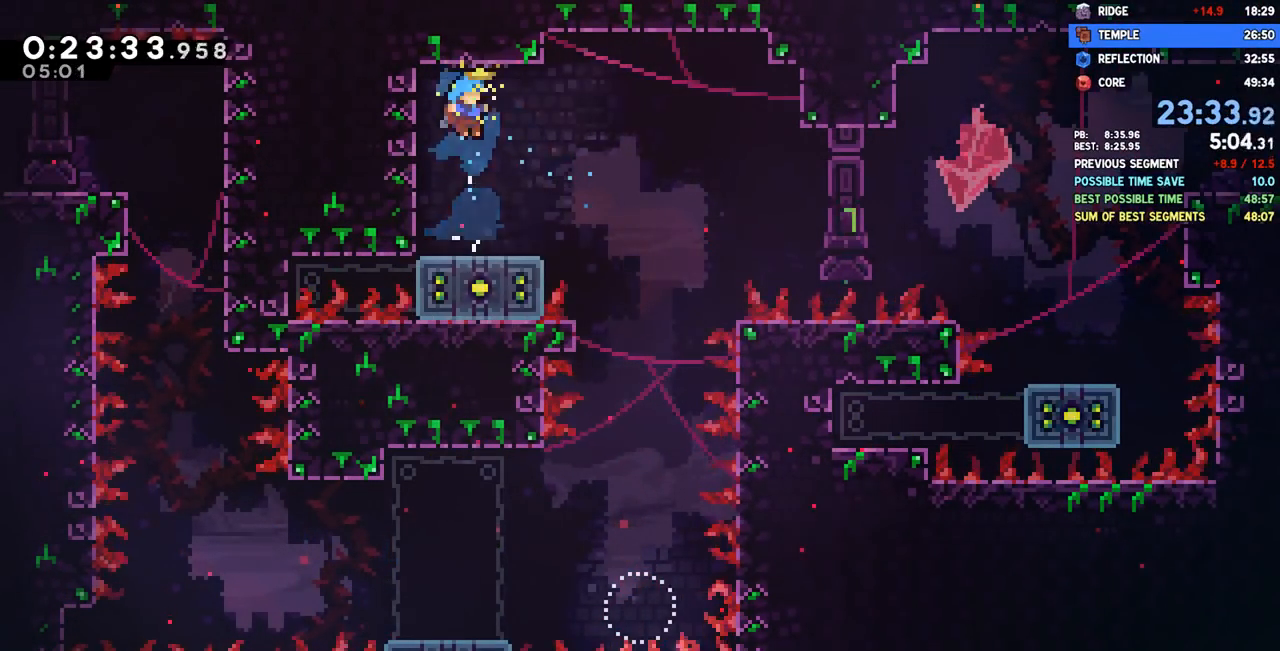
{"buttons": ["DPAD_DOWN", "DPAD_RIGHT"], "left_stick": "center", "right_stick": "center", "events": [[117, "DPAD_RIGHT", "up"], [500, "DPAD_DOWN", "down"], [500, "DPAD_RIGHT", "down"]]}
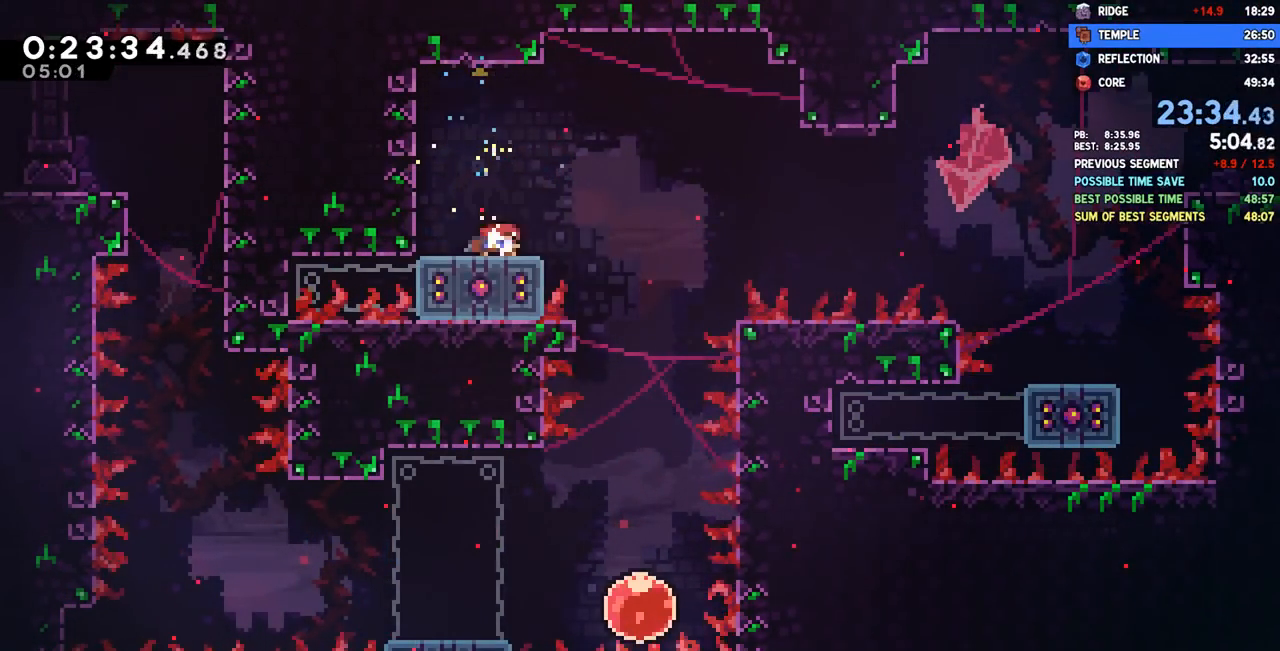
{"buttons": ["CROSS", "R2", "DPAD_DOWN", "DPAD_RIGHT"], "left_stick": "center", "right_stick": "center", "events": [[67, "SQUARE", "down"], [150, "SQUARE", "up"], [217, "CROSS", "down"], [483, "R2", "down"]]}
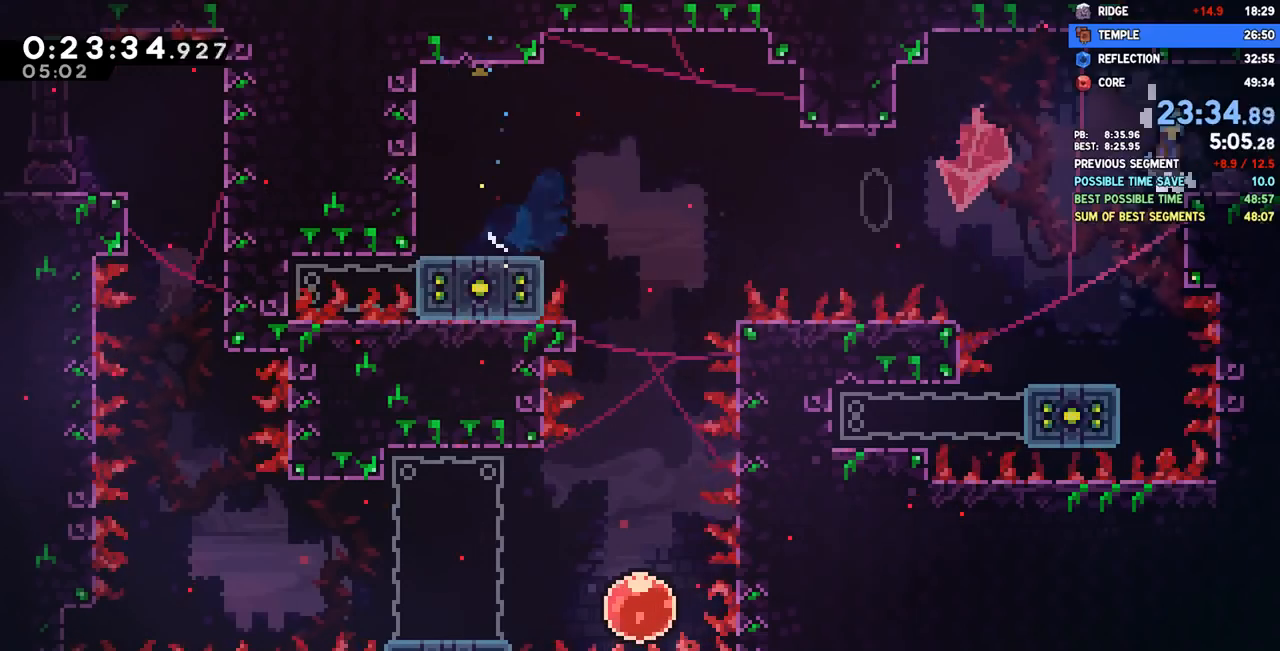
{"buttons": ["DPAD_DOWN", "DPAD_RIGHT"], "left_stick": "center", "right_stick": "center", "events": [[67, "CROSS", "up"], [83, "R2", "up"]]}
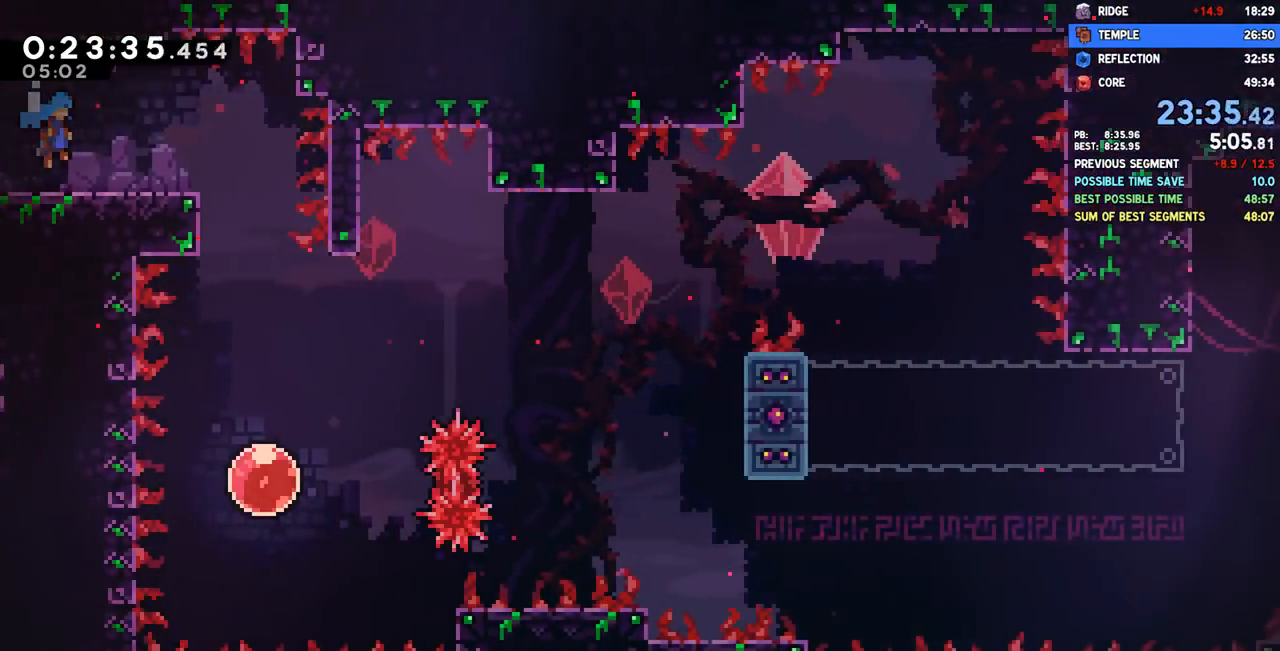
{"buttons": ["DPAD_DOWN"], "left_stick": "center", "right_stick": "center", "events": [[233, "DPAD_DOWN", "up"], [267, "DPAD_RIGHT", "up"], [300, "DPAD_DOWN", "down"], [350, "SQUARE", "down"], [417, "SQUARE", "up"]]}
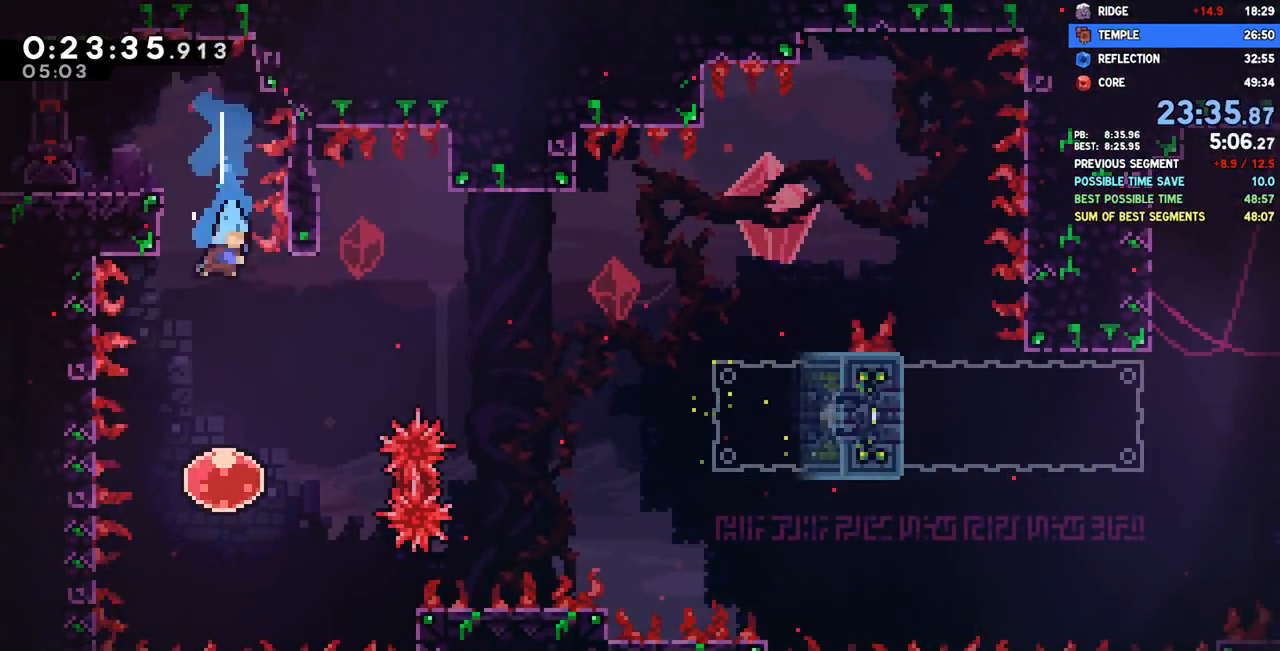
{"buttons": ["DPAD_DOWN", "DPAD_RIGHT"], "left_stick": "center", "right_stick": "center", "events": [[150, "DPAD_RIGHT", "down"], [167, "DPAD_DOWN", "up"], [183, "DPAD_UP", "down"], [233, "SQUARE", "down"], [367, "SQUARE", "up"], [417, "DPAD_UP", "up"], [450, "DPAD_DOWN", "down"]]}
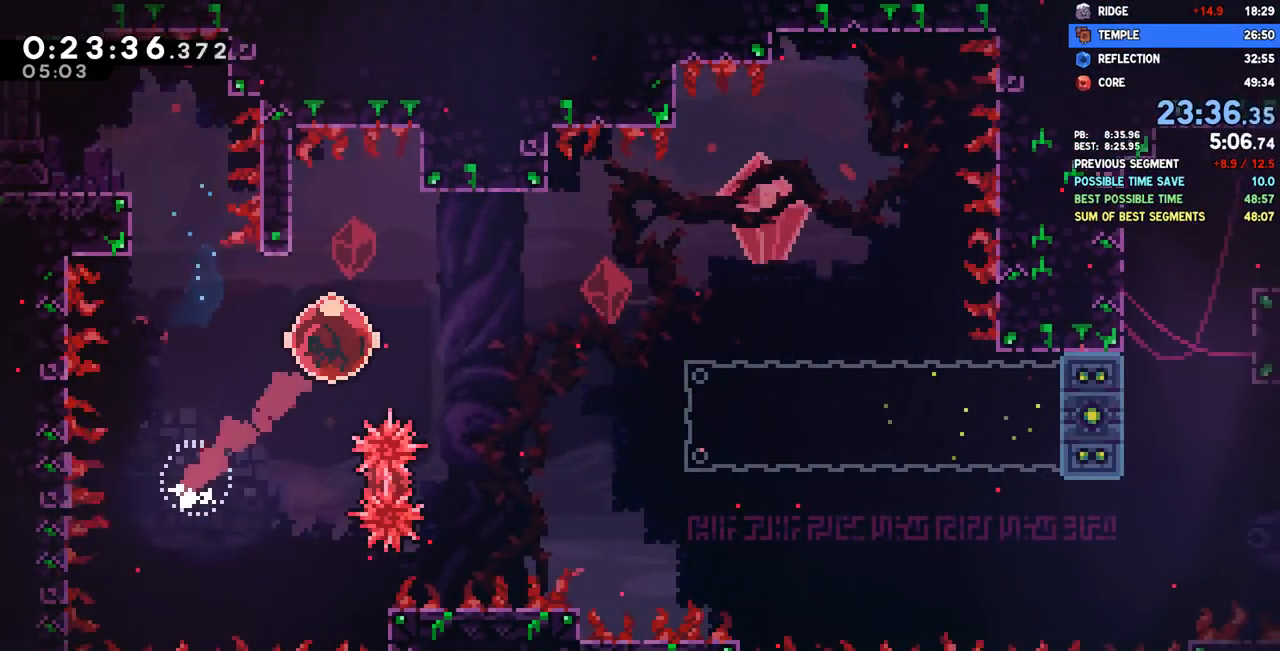
{"buttons": ["DPAD_DOWN", "DPAD_RIGHT"], "left_stick": "center", "right_stick": "center", "events": []}
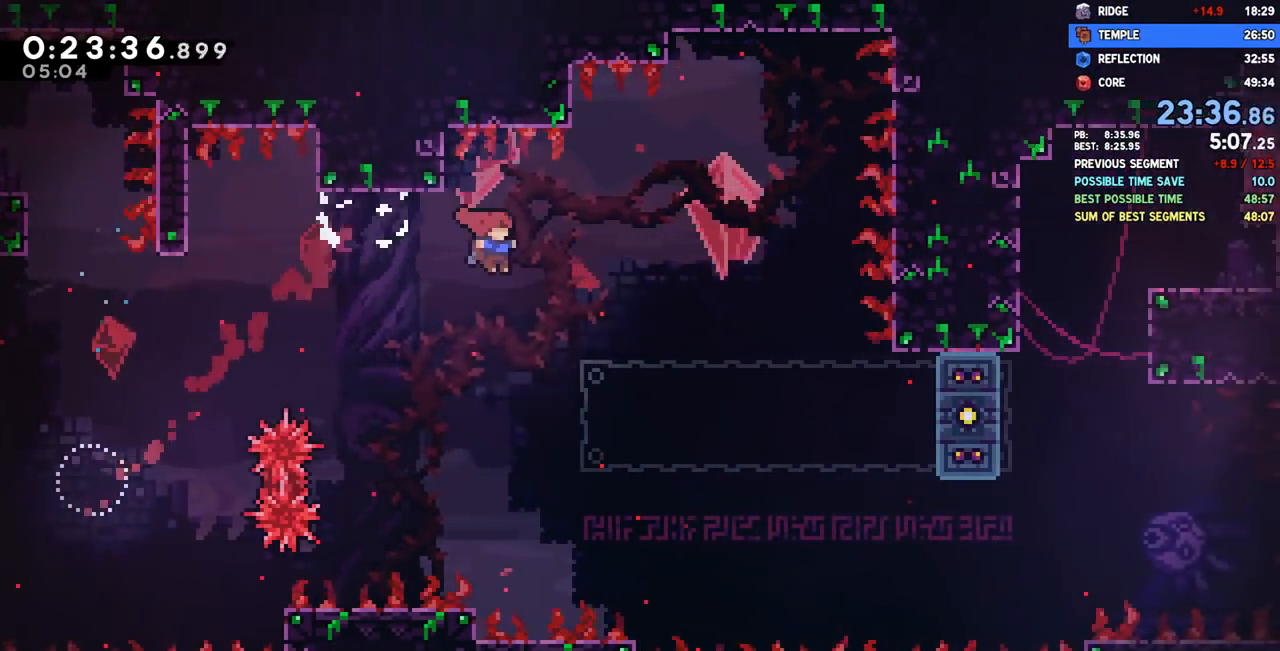
{"buttons": ["CROSS", "DPAD_DOWN", "DPAD_RIGHT"], "left_stick": "center", "right_stick": "center", "events": [[467, "CROSS", "down"]]}
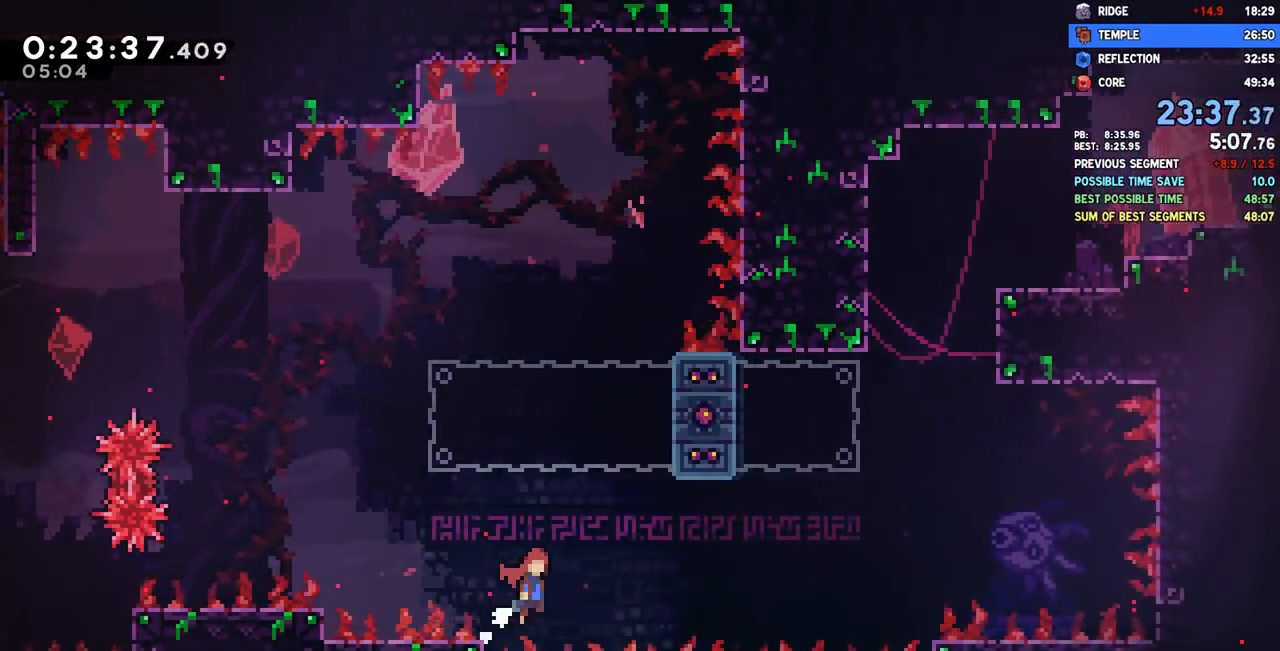
{"buttons": ["SQUARE", "DPAD_UP"], "left_stick": "center", "right_stick": "center", "events": [[17, "DPAD_DOWN", "up"], [133, "DPAD_DOWN", "down"], [183, "DPAD_DOWN", "up"], [333, "CROSS", "up"], [333, "DPAD_RIGHT", "up"], [333, "DPAD_UP", "down"], [383, "SQUARE", "down"]]}
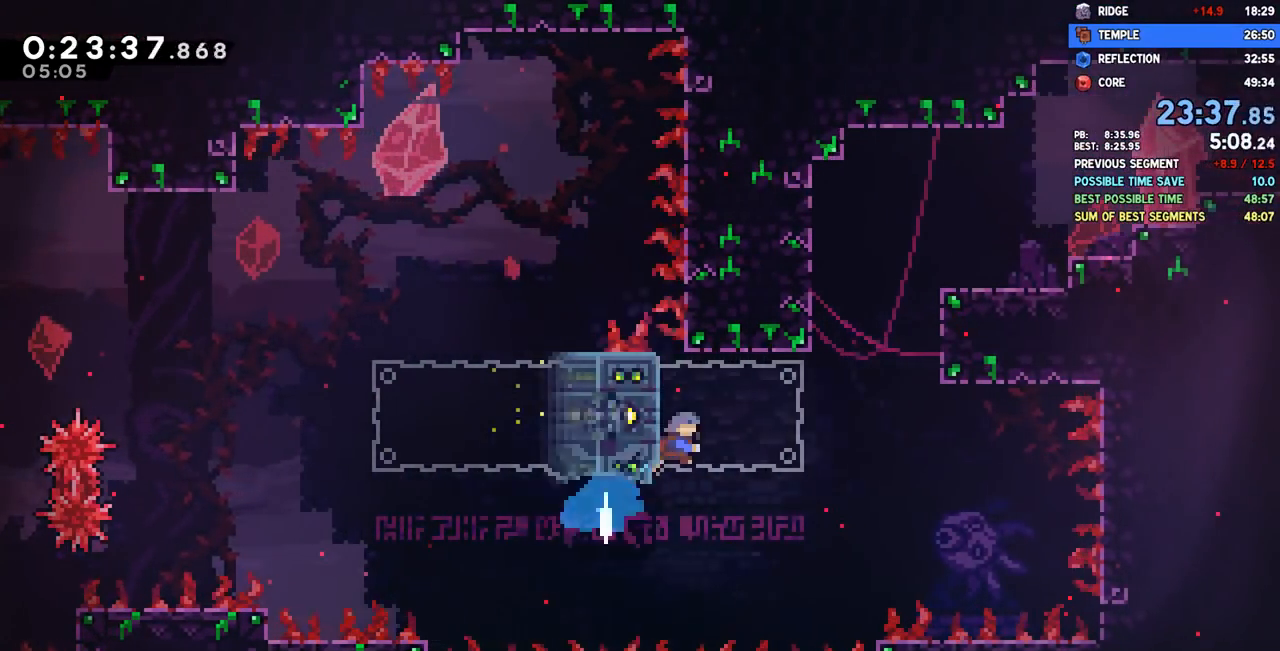
{"buttons": [], "left_stick": "center", "right_stick": "center", "events": [[17, "SQUARE", "up"], [83, "DPAD_RIGHT", "down"], [83, "DPAD_UP", "up"], [100, "CROSS", "down"], [200, "CROSS", "up"], [233, "R2", "down"], [250, "CROSS", "down"], [350, "CROSS", "up"], [367, "R2", "up"], [400, "DPAD_RIGHT", "up"]]}
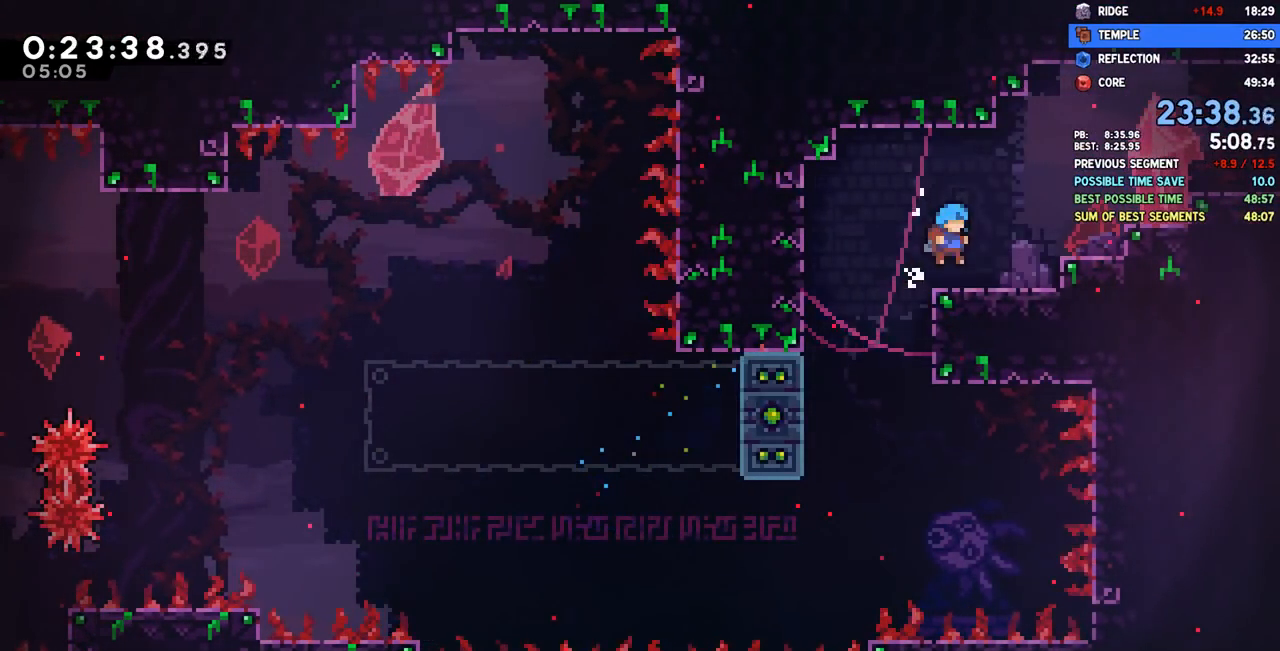
{"buttons": ["CROSS", "R2", "DPAD_DOWN", "DPAD_RIGHT"], "left_stick": "center", "right_stick": "center", "events": [[33, "DPAD_DOWN", "down"], [50, "DPAD_RIGHT", "down"], [50, "SQUARE", "down"], [100, "CROSS", "down"], [150, "SQUARE", "up"], [183, "R2", "down"], [267, "CROSS", "up"], [317, "CROSS", "down"]]}
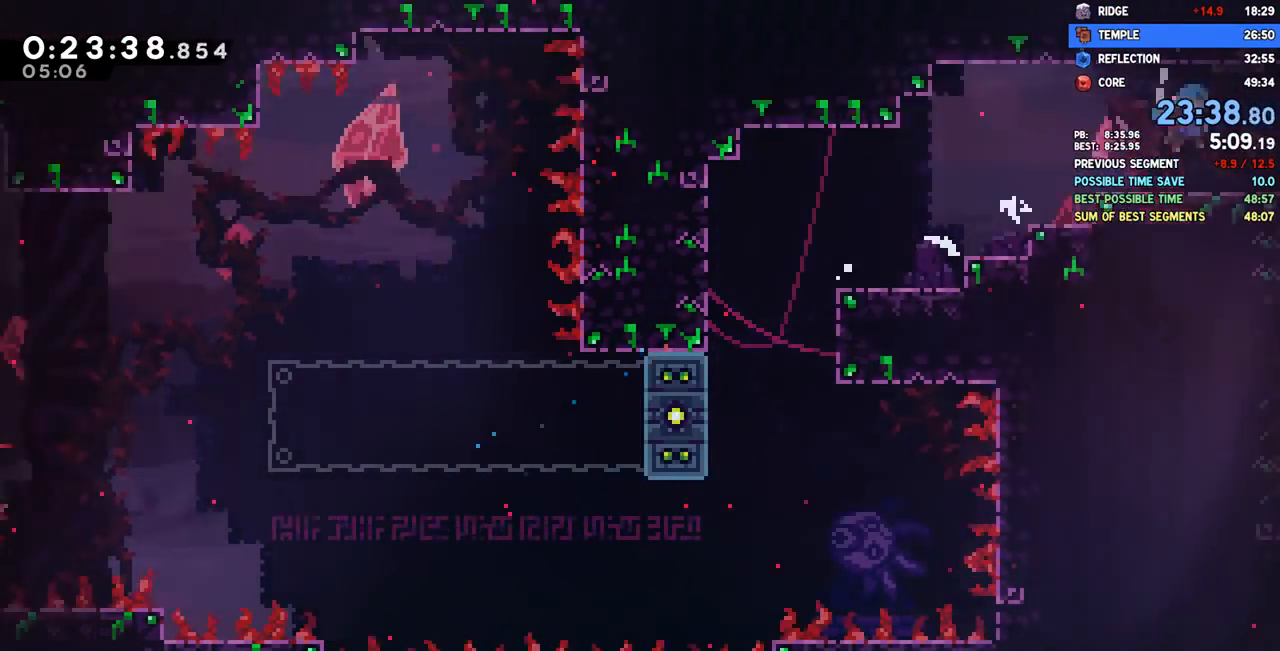
{"buttons": ["DPAD_DOWN", "DPAD_RIGHT"], "left_stick": "center", "right_stick": "center", "events": [[50, "CROSS", "up"], [83, "R2", "up"]]}